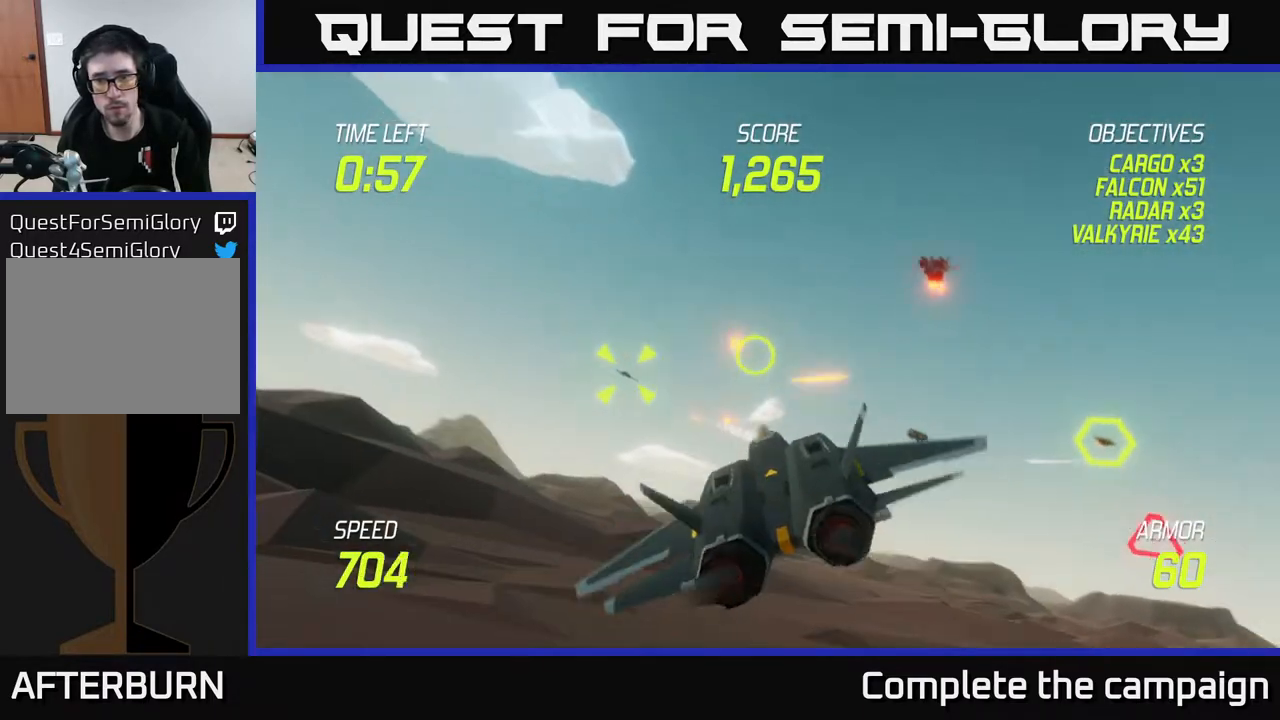
Gameplay with a controller (Xbox layout); each line is a JSON object with the inputs held at the frame after it. "events" lists button and stick changes between this image and that frame as [ms after this image, input, new state], when the widget could be followed in between.
{"buttons": ["L2"], "left_stick": "down-right", "right_stick": "center", "events": [[500, "left_stick", "down-right"]]}
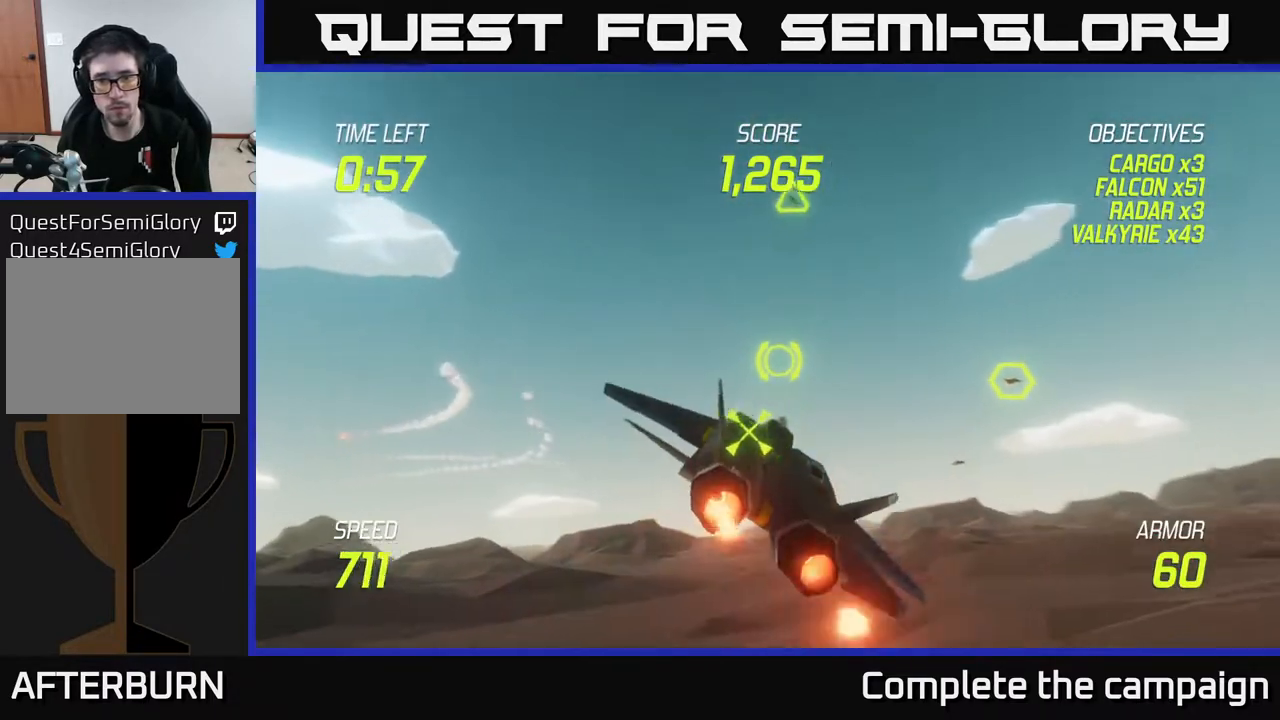
{"buttons": [], "left_stick": "left", "right_stick": "center", "events": [[183, "left_stick", "right"], [200, "L2", "up"], [433, "left_stick", "left"]]}
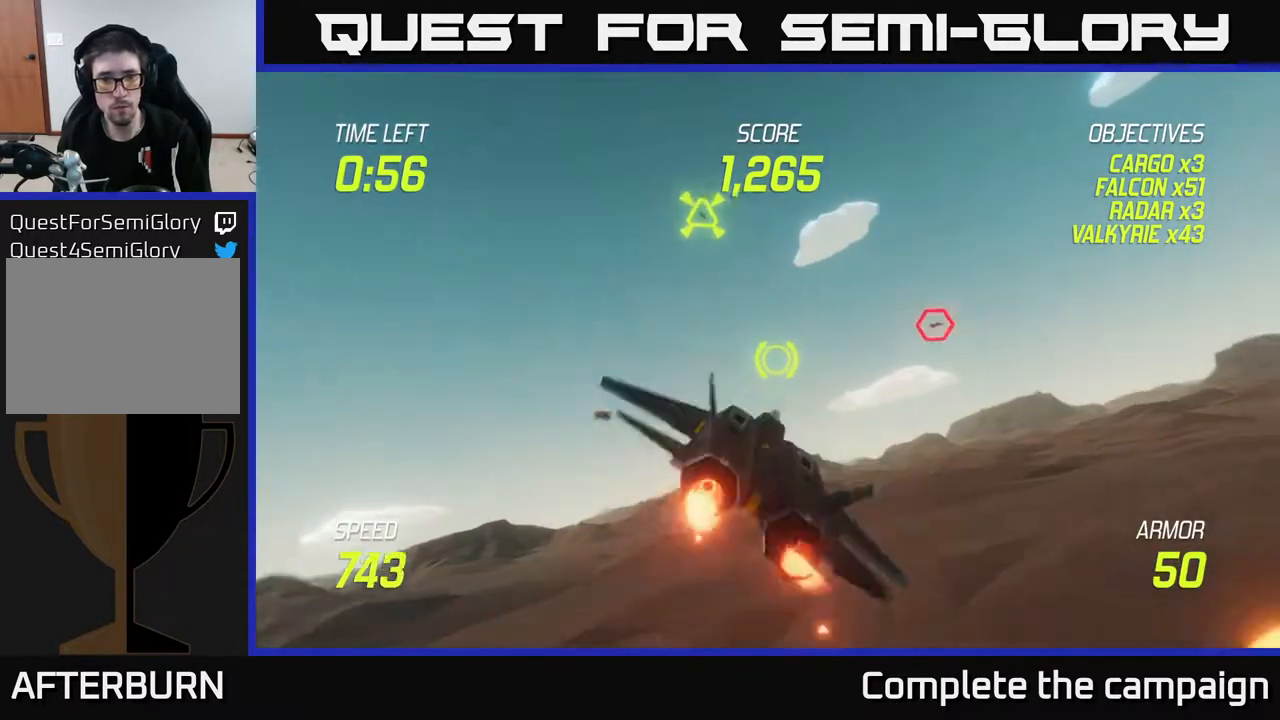
{"buttons": [], "left_stick": "up-right", "right_stick": "center", "events": [[50, "L2", "down"], [300, "left_stick", "right"], [417, "left_stick", "up-right"], [467, "L2", "up"]]}
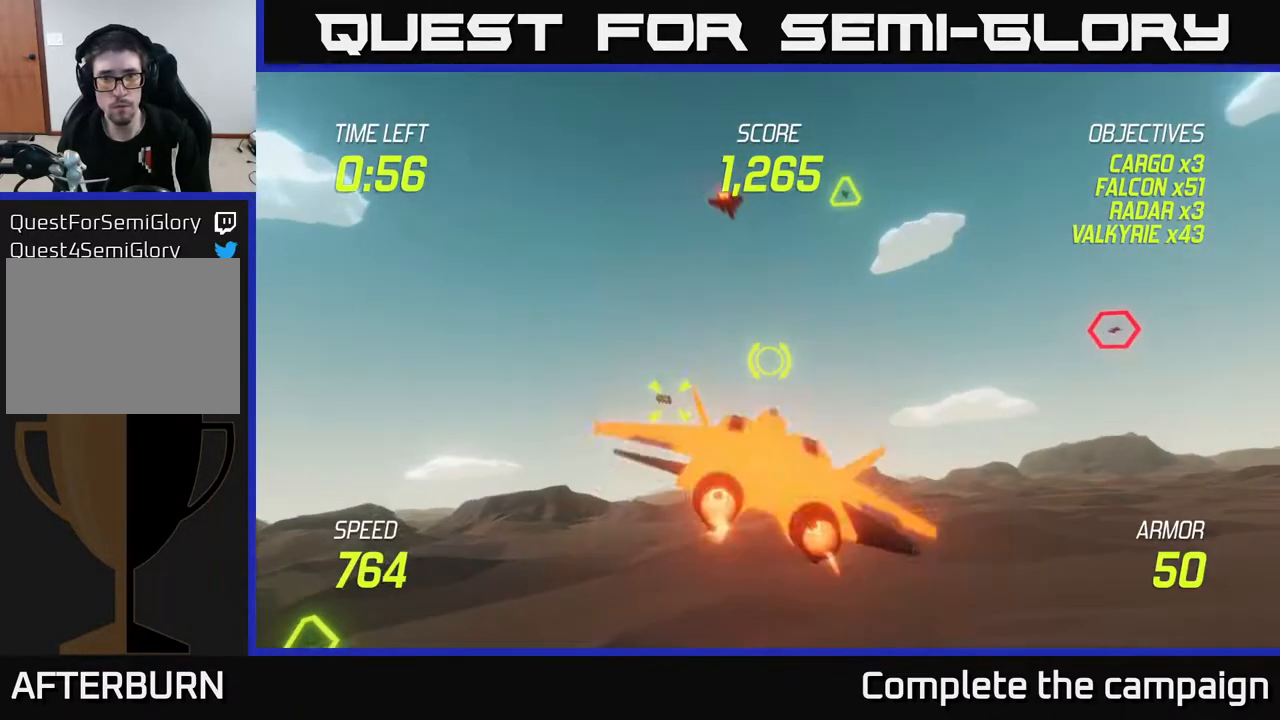
{"buttons": [], "left_stick": "up-right", "right_stick": "center", "events": []}
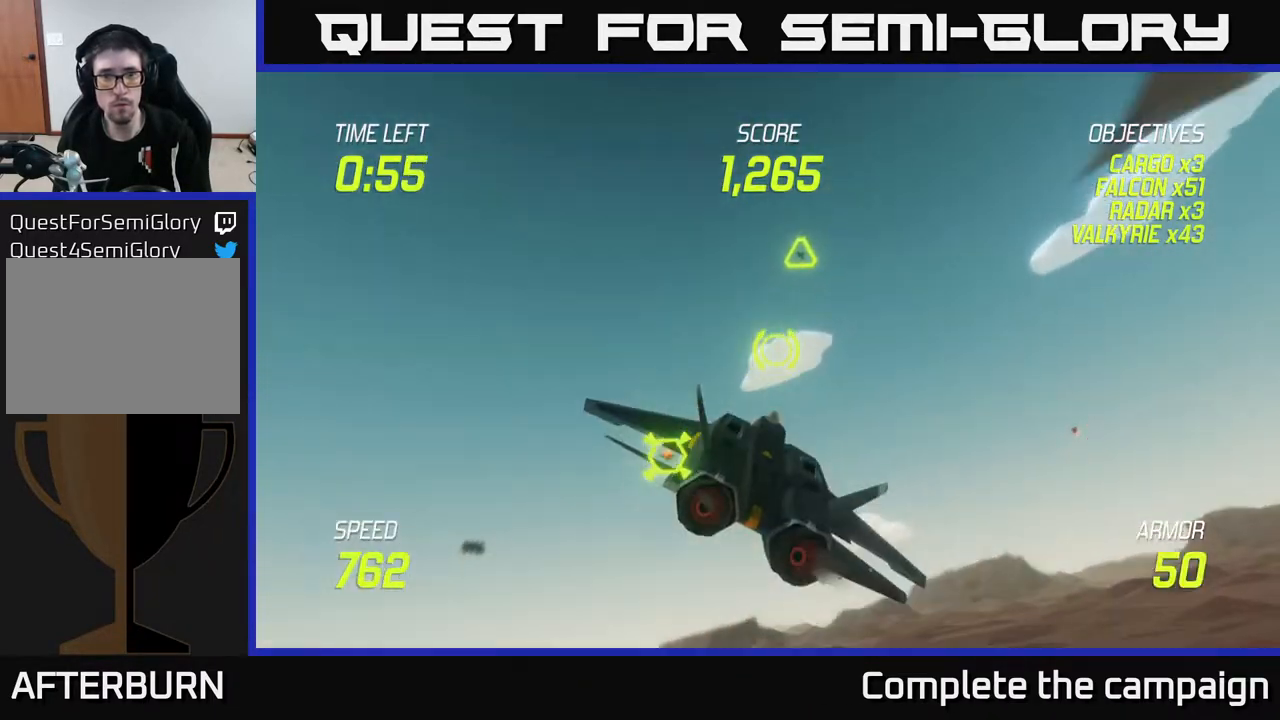
{"buttons": ["R2"], "left_stick": "left", "right_stick": "center", "events": [[250, "R2", "down"], [367, "R2", "up"], [467, "R2", "down"], [500, "left_stick", "left"]]}
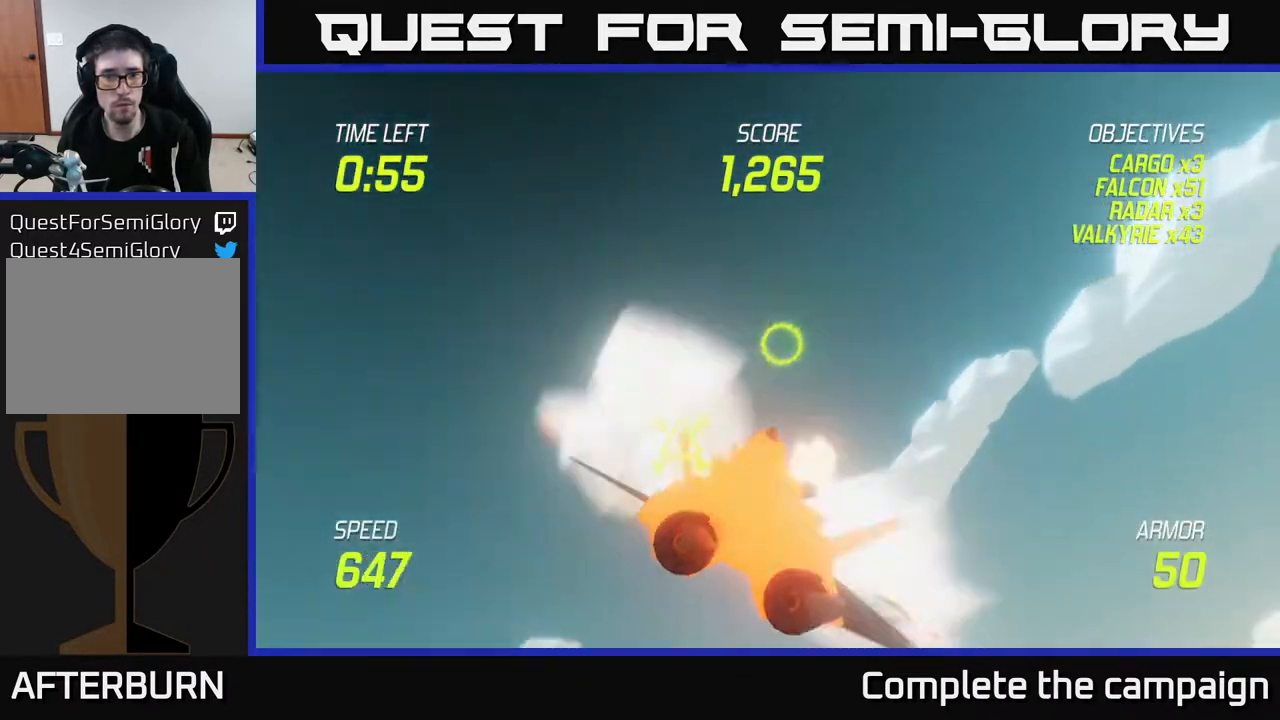
{"buttons": ["L2"], "left_stick": "down-left", "right_stick": "center", "events": [[17, "left_stick", "down-left"], [67, "R2", "up"], [150, "R2", "down"], [183, "left_stick", "center"], [267, "R2", "up"], [300, "left_stick", "left"], [333, "R2", "down"], [350, "left_stick", "down-left"], [450, "L2", "down"], [450, "R2", "up"]]}
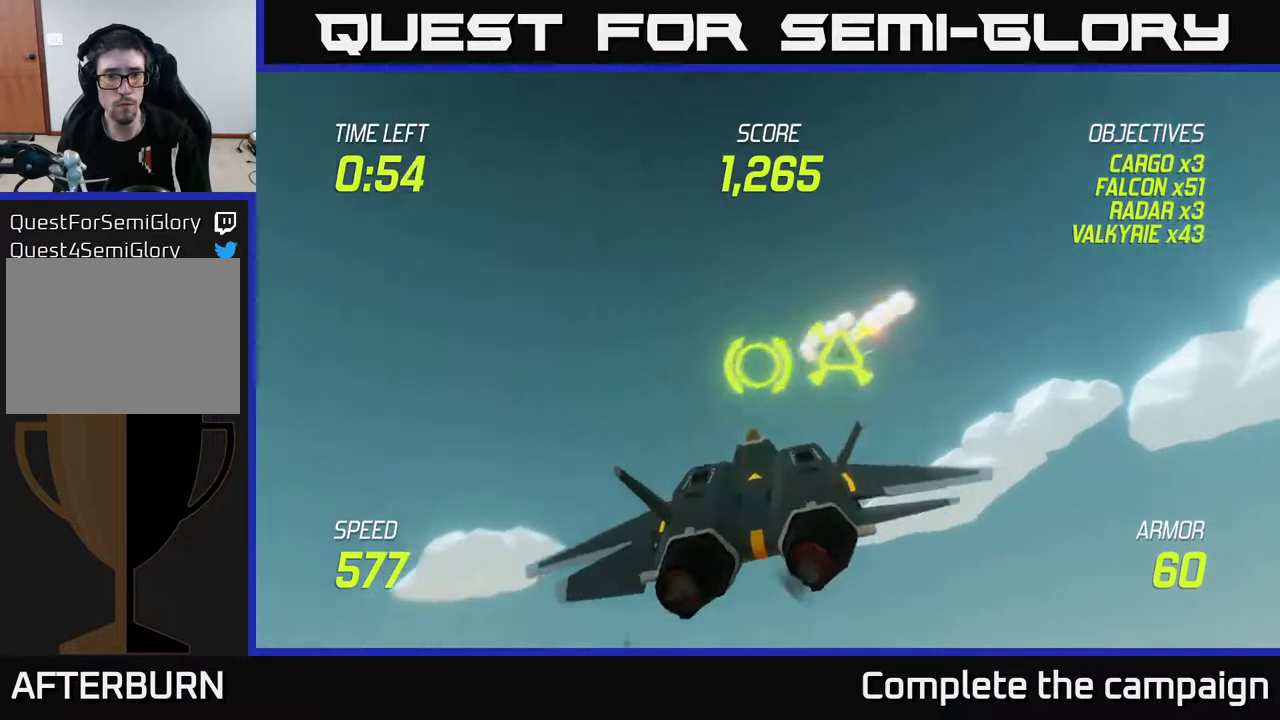
{"buttons": ["L2"], "left_stick": "down-left", "right_stick": "center", "events": [[67, "L2", "up"], [183, "L2", "down"], [300, "L2", "up"], [367, "L2", "down"]]}
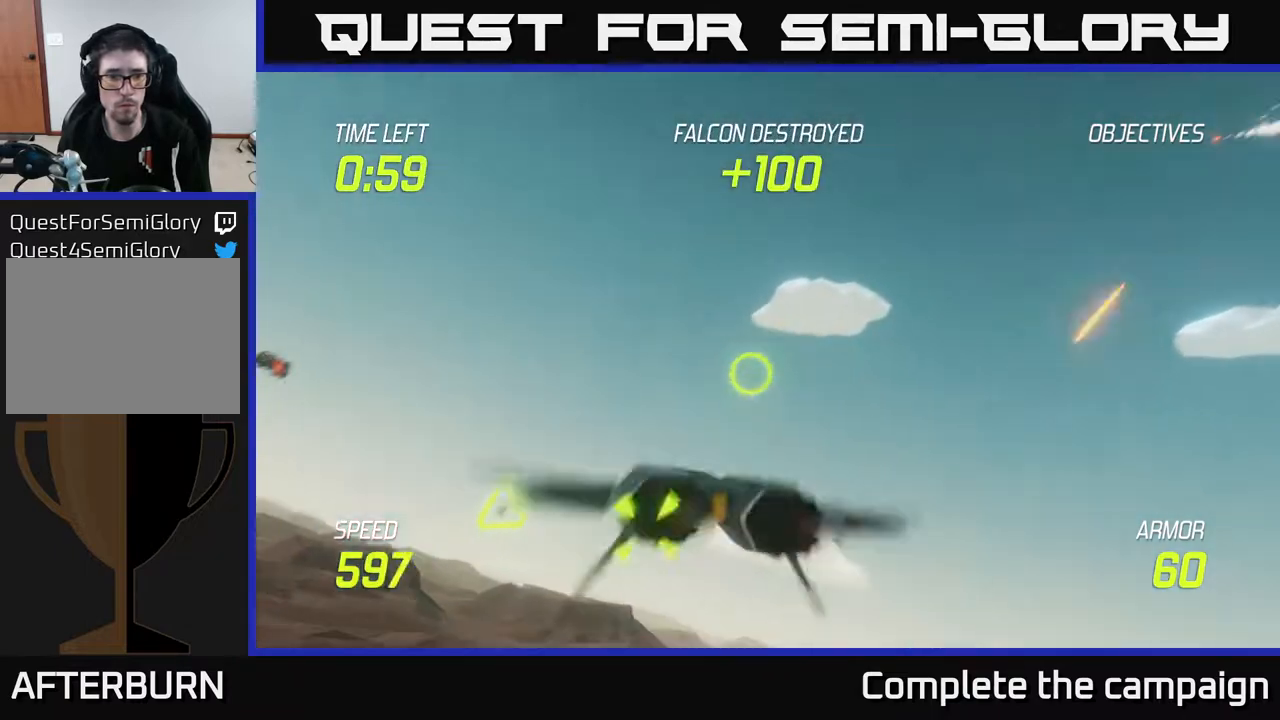
{"buttons": ["L2"], "left_stick": "down", "right_stick": "center", "events": [[167, "left_stick", "right"], [383, "R2", "down"], [433, "left_stick", "down"], [500, "R2", "up"]]}
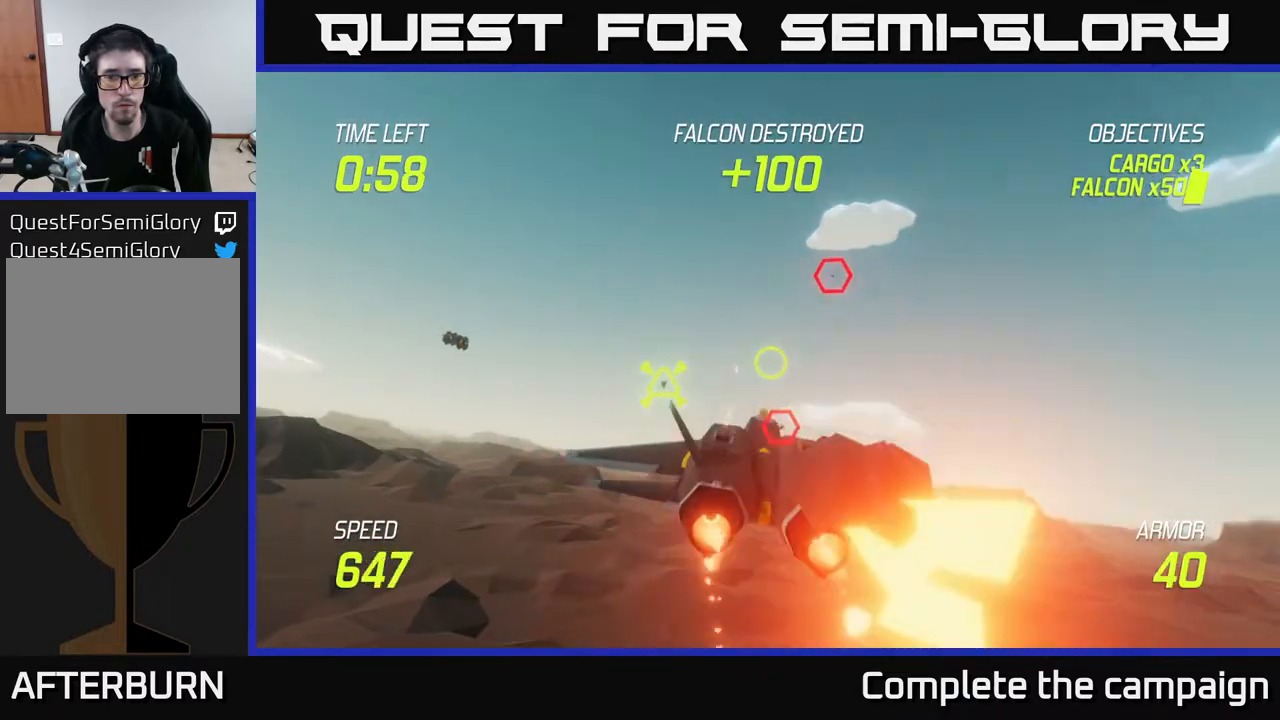
{"buttons": ["L2"], "left_stick": "center", "right_stick": "center", "events": [[100, "R2", "down"], [117, "left_stick", "center"], [217, "R2", "up"], [283, "left_stick", "right"], [317, "R2", "down"], [433, "R2", "up"], [500, "left_stick", "center"]]}
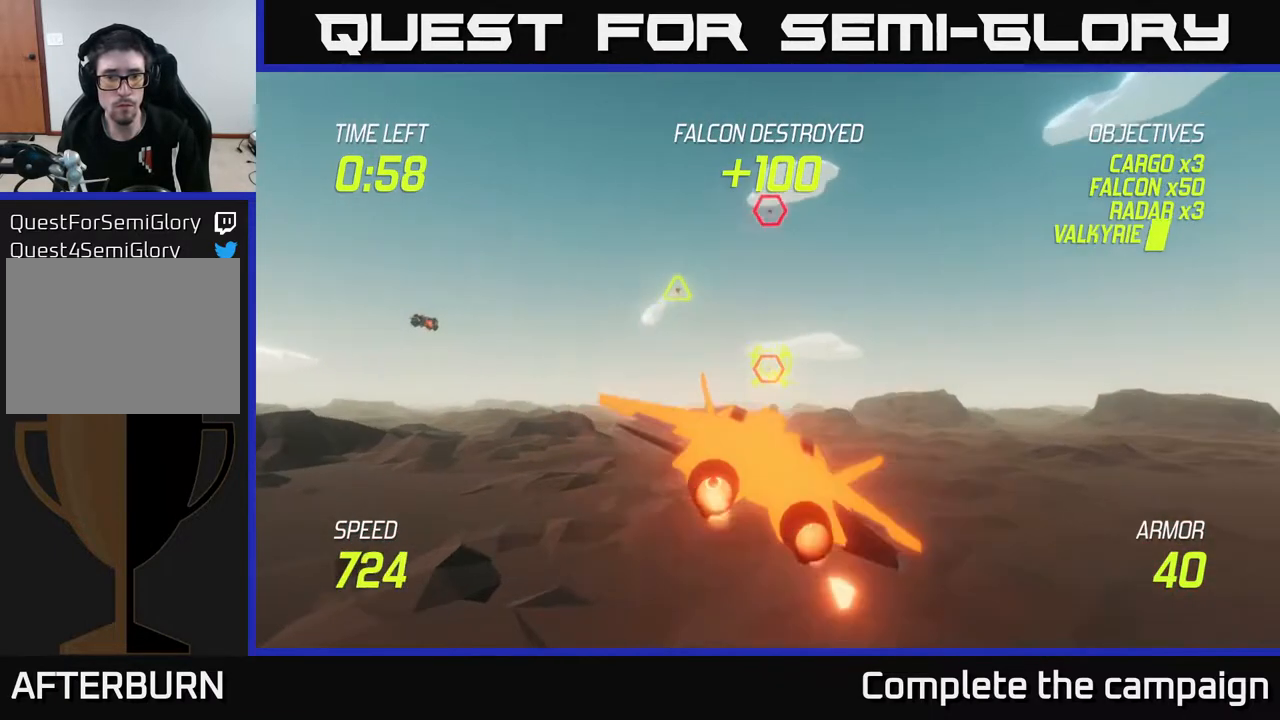
{"buttons": ["L2", "R2"], "left_stick": "right", "right_stick": "center", "events": [[17, "R2", "down"], [67, "left_stick", "left"], [133, "R2", "up"], [217, "R2", "down"], [283, "left_stick", "center"], [333, "left_stick", "right"], [367, "R2", "up"], [433, "R2", "down"]]}
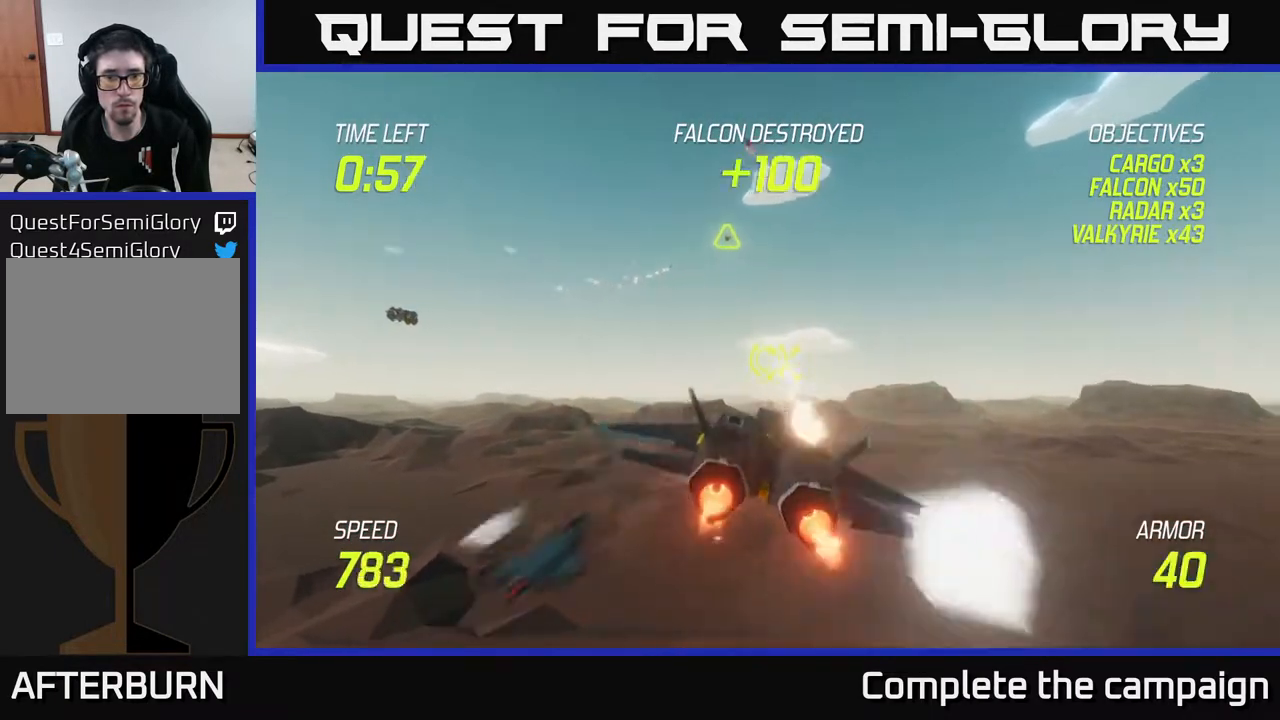
{"buttons": ["L2"], "left_stick": "left", "right_stick": "center", "events": [[33, "left_stick", "left"], [50, "R2", "up"], [133, "L2", "up"], [300, "L2", "down"], [400, "L2", "up"], [483, "L2", "down"]]}
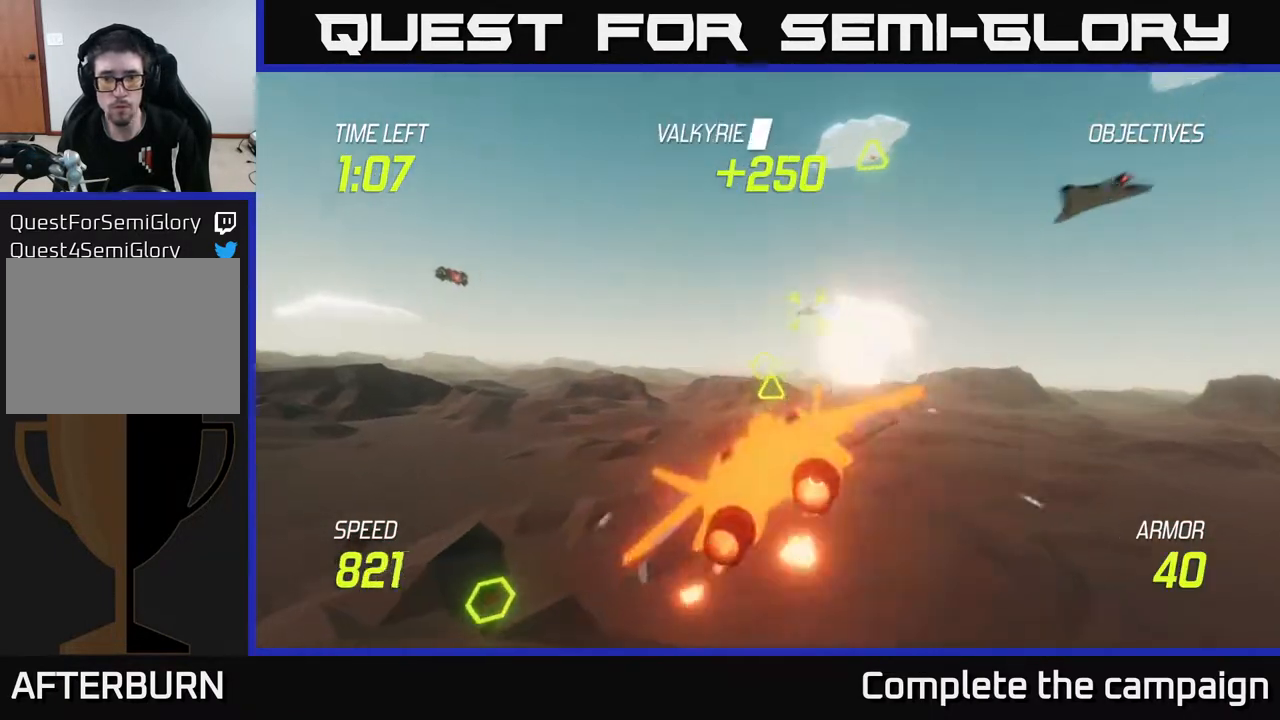
{"buttons": ["L2"], "left_stick": "right", "right_stick": "center", "events": [[17, "left_stick", "center"], [67, "left_stick", "right"], [233, "left_stick", "up"], [283, "left_stick", "left"], [433, "left_stick", "down"], [483, "left_stick", "right"]]}
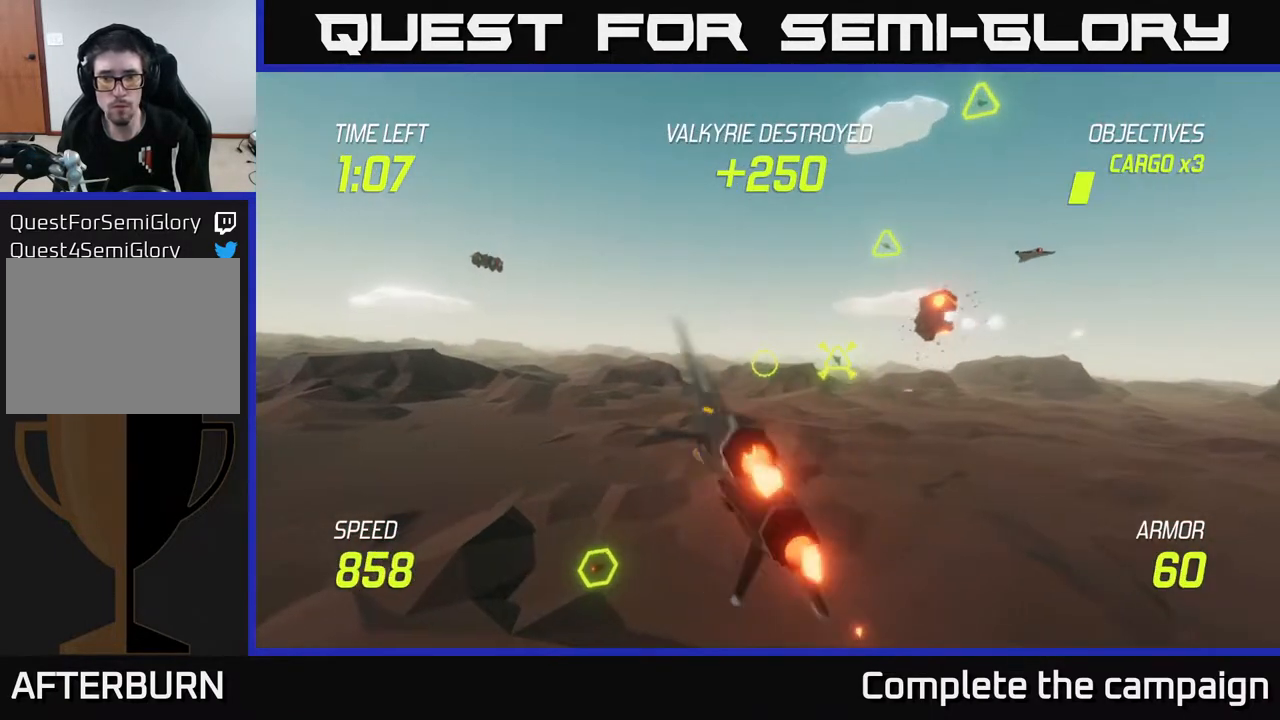
{"buttons": [], "left_stick": "up-right", "right_stick": "center", "events": [[150, "L2", "up"], [400, "left_stick", "up-right"]]}
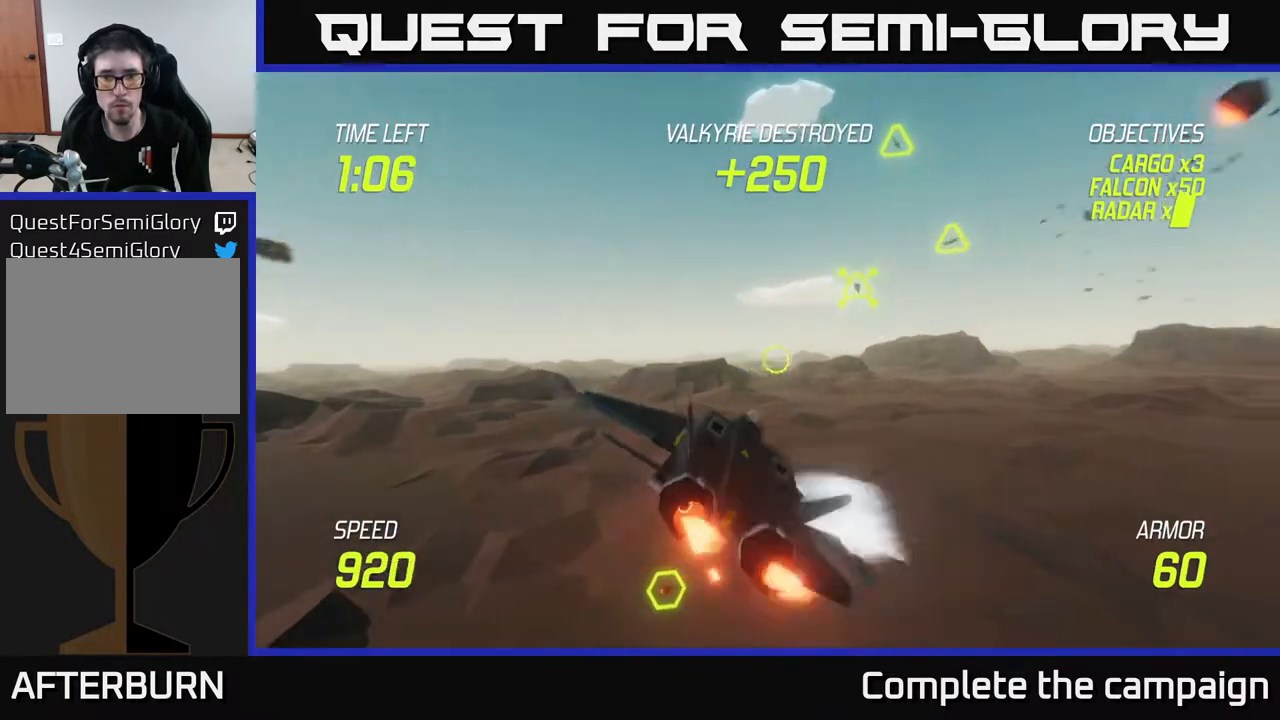
{"buttons": [], "left_stick": "left", "right_stick": "center", "events": [[33, "R2", "down"], [150, "R2", "up"], [367, "R2", "down"], [400, "left_stick", "left"], [433, "R2", "up"]]}
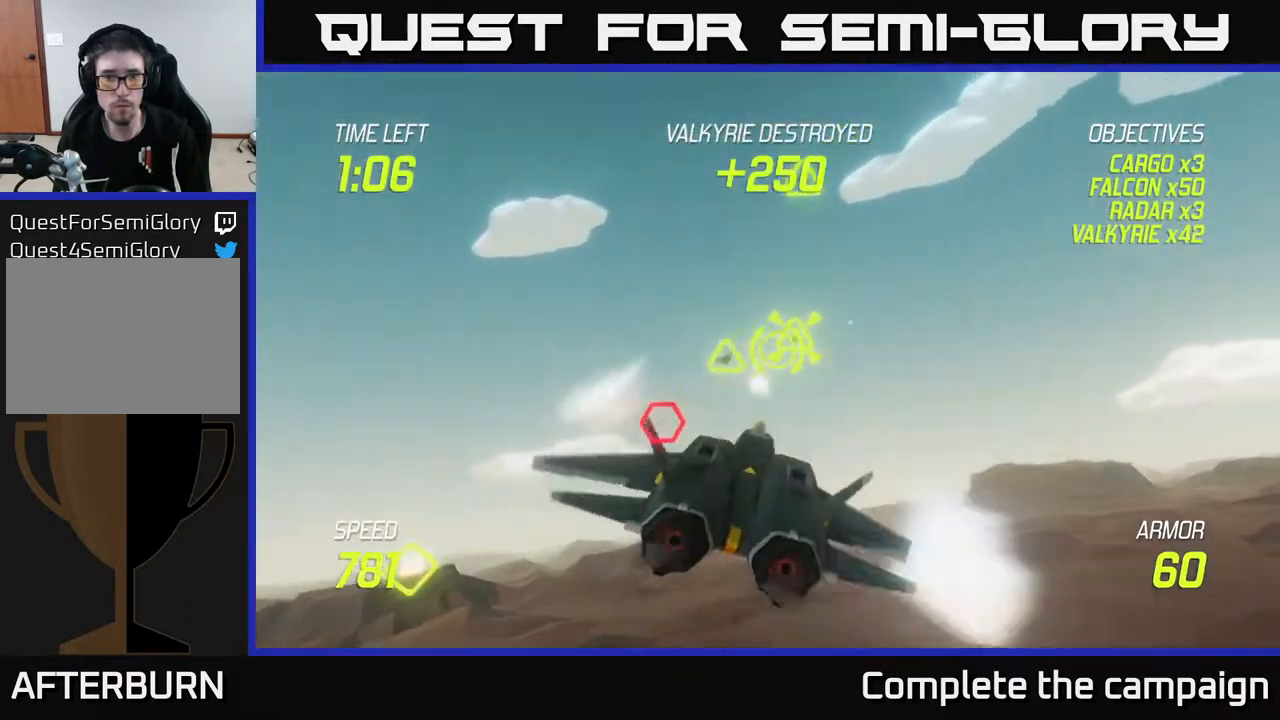
{"buttons": ["R2"], "left_stick": "down-left", "right_stick": "center", "events": [[50, "R2", "down"], [67, "left_stick", "up-left"], [167, "R2", "up"], [283, "R2", "down"], [300, "left_stick", "left"], [350, "R2", "up"], [400, "left_stick", "down-left"], [467, "R2", "down"]]}
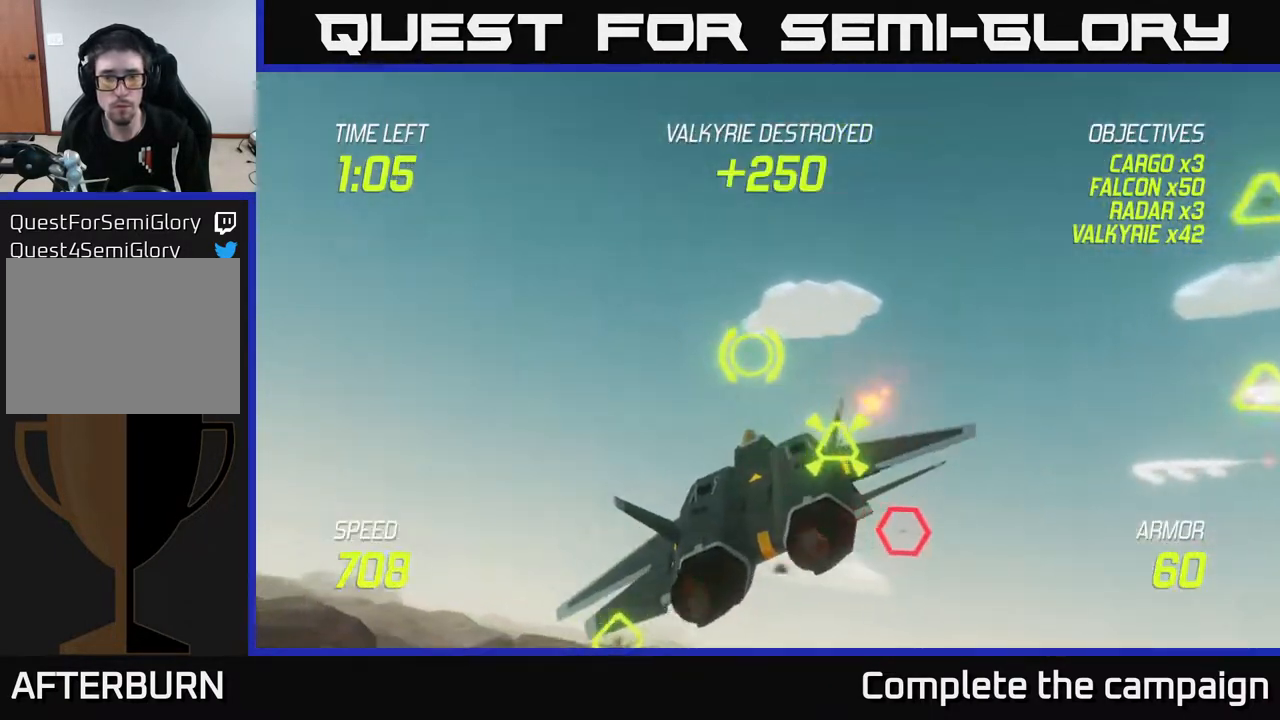
{"buttons": ["L2"], "left_stick": "right", "right_stick": "center", "events": [[67, "R2", "up"], [150, "R2", "down"], [217, "L2", "down"], [233, "R2", "up"], [233, "left_stick", "right"], [333, "L2", "up"], [400, "L2", "down"]]}
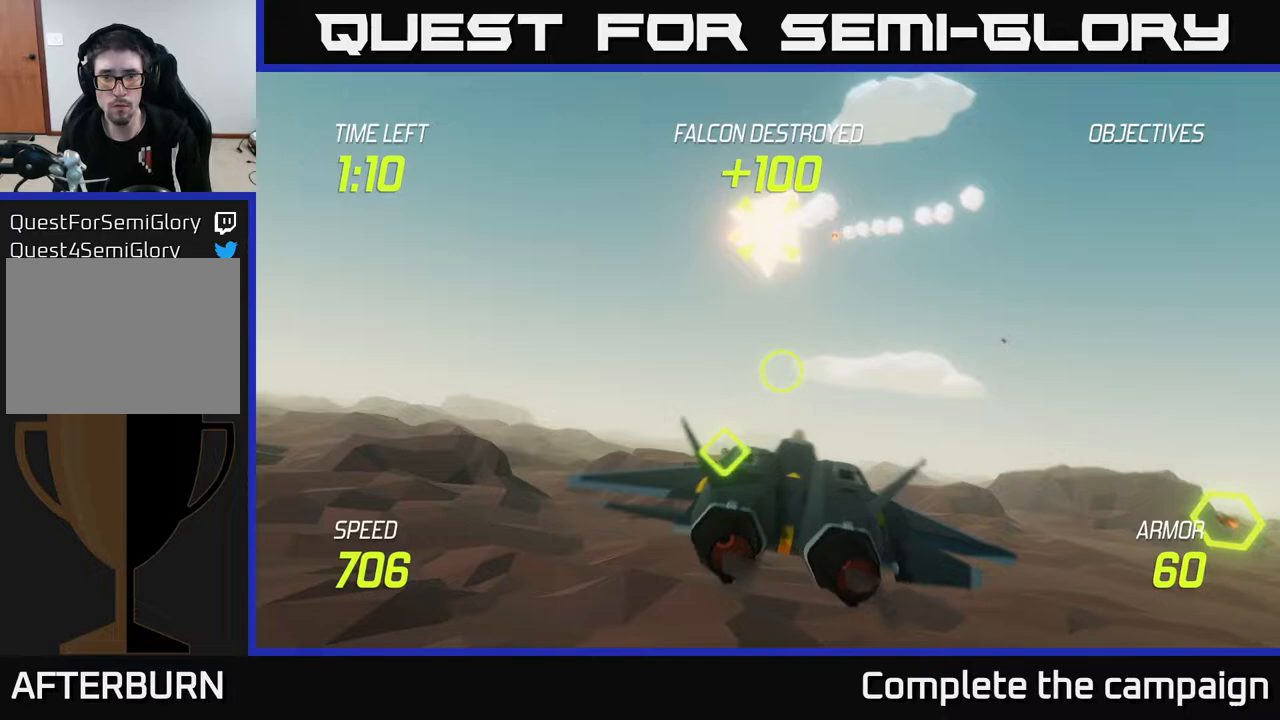
{"buttons": [], "left_stick": "left", "right_stick": "center", "events": [[50, "L2", "up"], [300, "left_stick", "center"], [333, "R2", "down"], [417, "left_stick", "left"], [467, "R2", "up"]]}
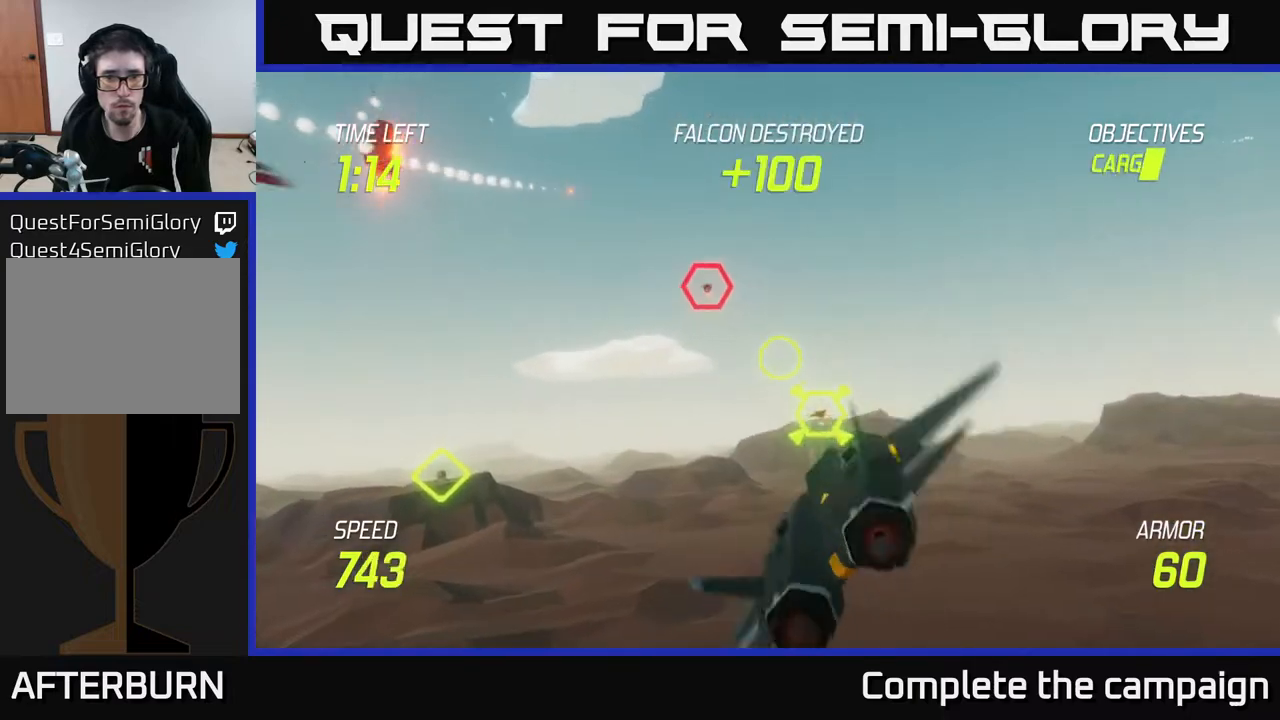
{"buttons": ["L2", "R2"], "left_stick": "down-left", "right_stick": "center", "events": [[33, "left_stick", "center"], [67, "R2", "down"], [167, "left_stick", "up"], [183, "R2", "up"], [300, "R2", "down"], [317, "left_stick", "left"], [367, "left_stick", "down-left"], [400, "R2", "up"], [483, "L2", "down"], [483, "R2", "down"]]}
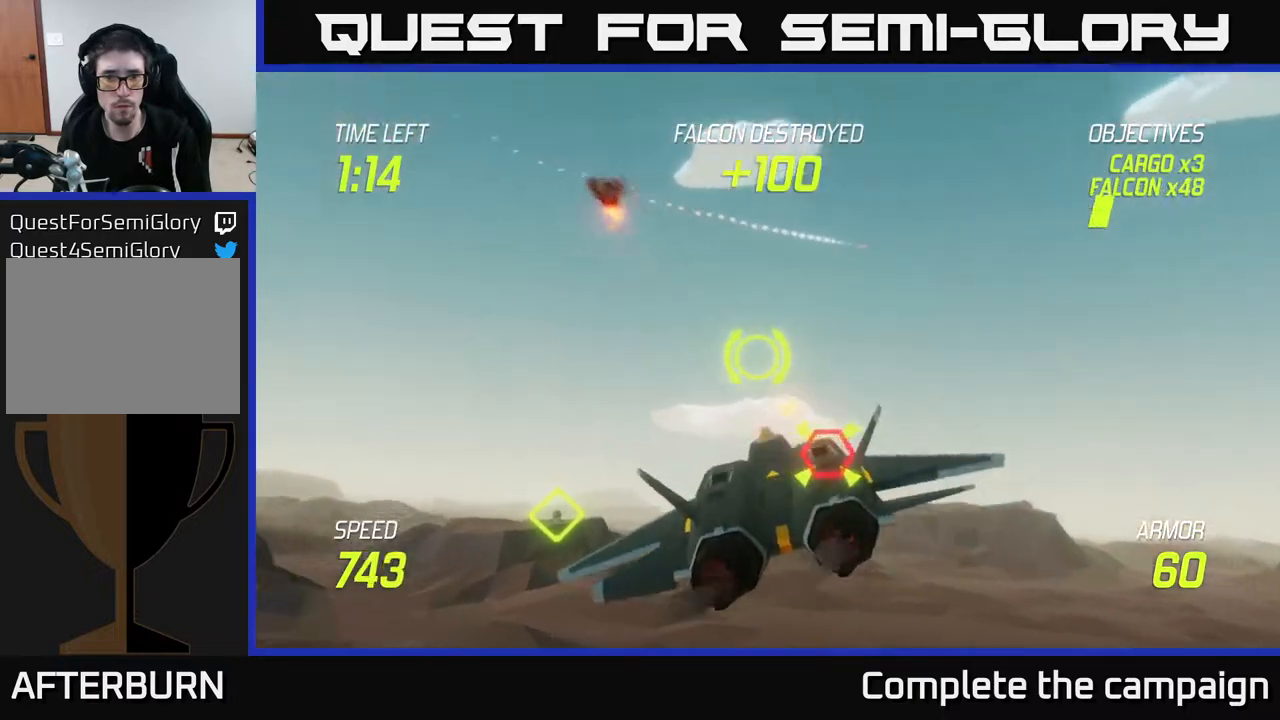
{"buttons": [], "left_stick": "up-right", "right_stick": "center", "events": [[67, "R2", "up"], [133, "L2", "up"], [233, "L2", "down"], [300, "left_stick", "center"], [333, "L2", "up"], [350, "left_stick", "right"], [467, "left_stick", "up-right"]]}
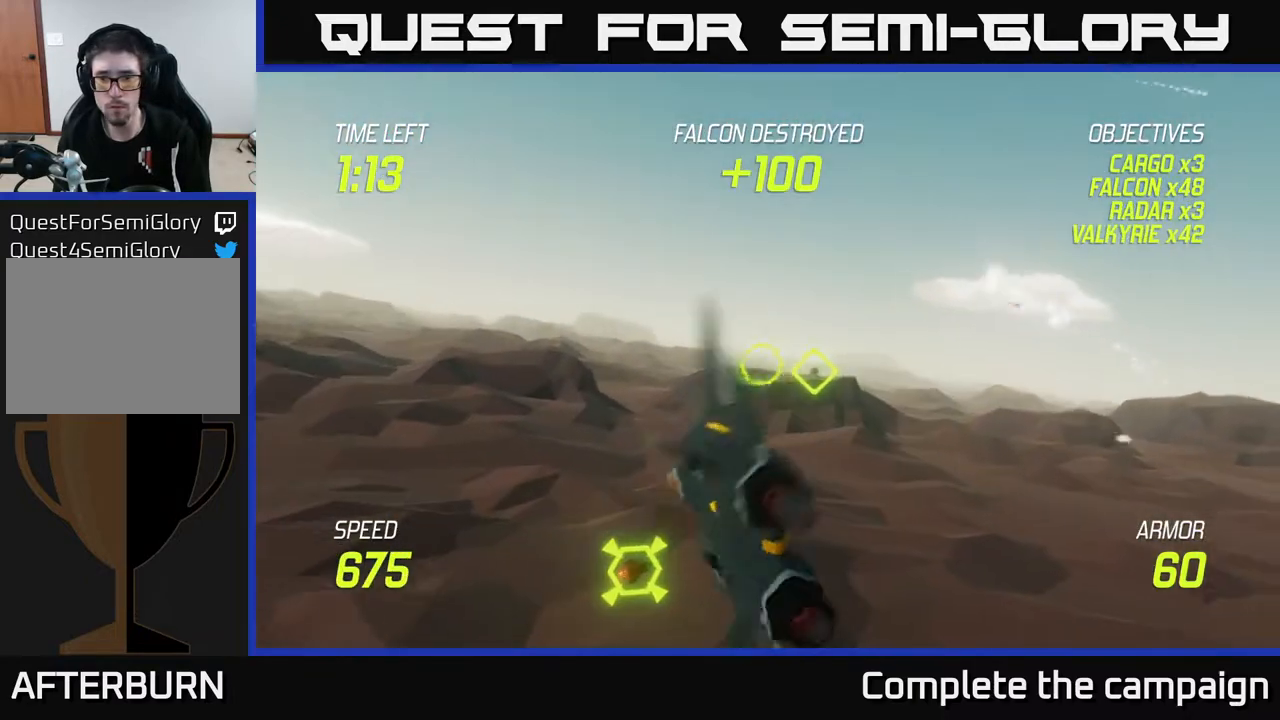
{"buttons": [], "left_stick": "down-left", "right_stick": "center", "events": [[333, "R2", "down"], [433, "R2", "up"], [433, "left_stick", "center"], [483, "left_stick", "down-left"]]}
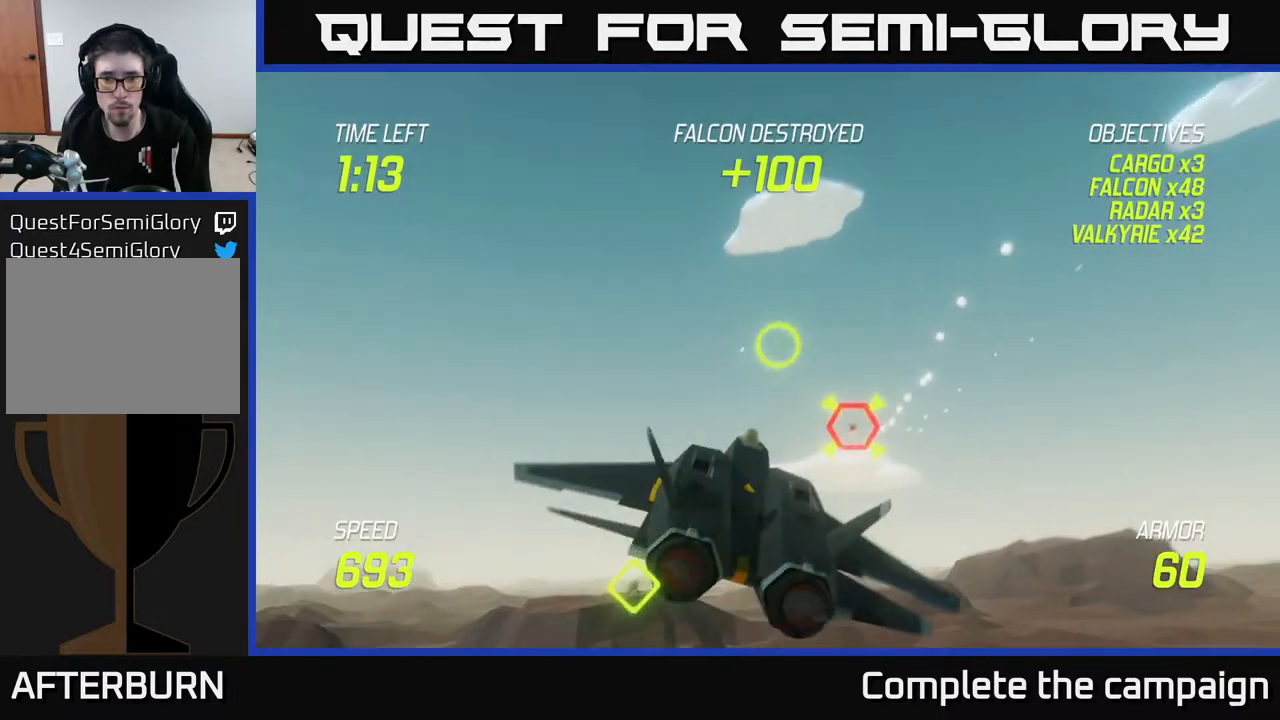
{"buttons": [], "left_stick": "left", "right_stick": "center", "events": [[33, "R2", "down"], [117, "left_stick", "down"], [133, "R2", "up"], [233, "left_stick", "down-right"], [483, "left_stick", "left"]]}
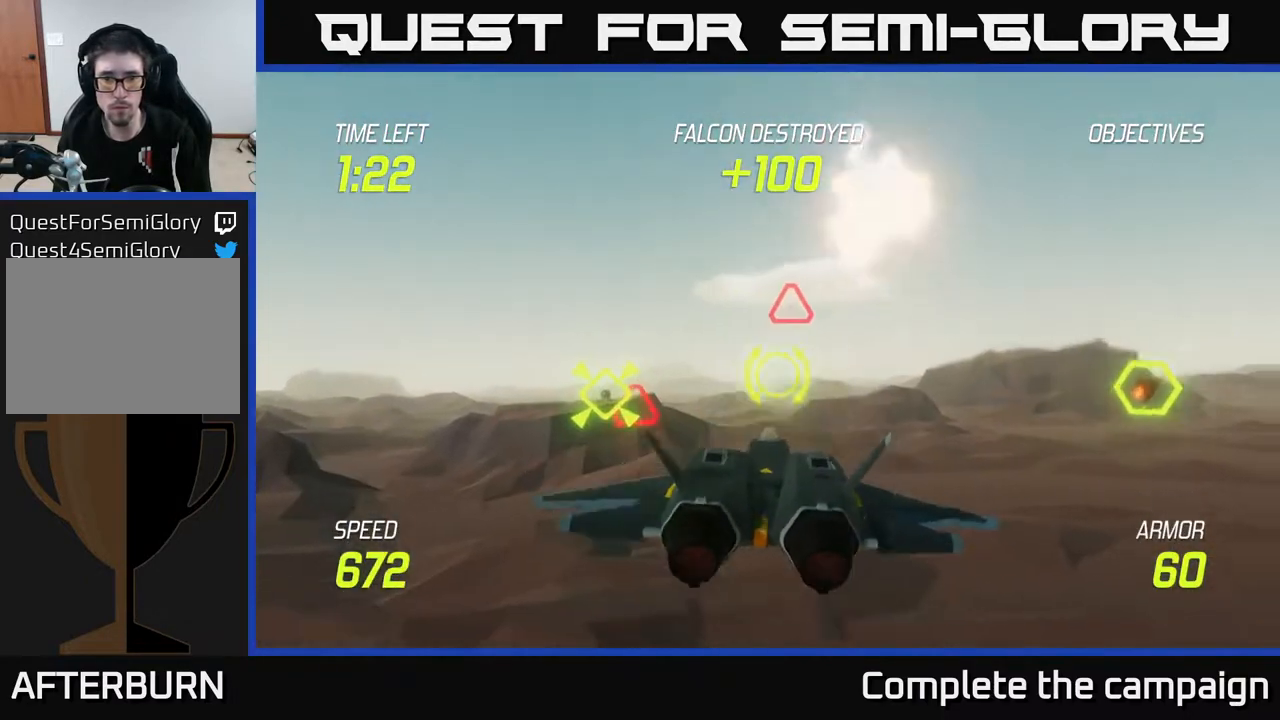
{"buttons": ["R2"], "left_stick": "left", "right_stick": "center", "events": [[217, "R2", "down"], [283, "left_stick", "center"], [367, "R2", "up"], [400, "left_stick", "left"], [467, "R2", "down"]]}
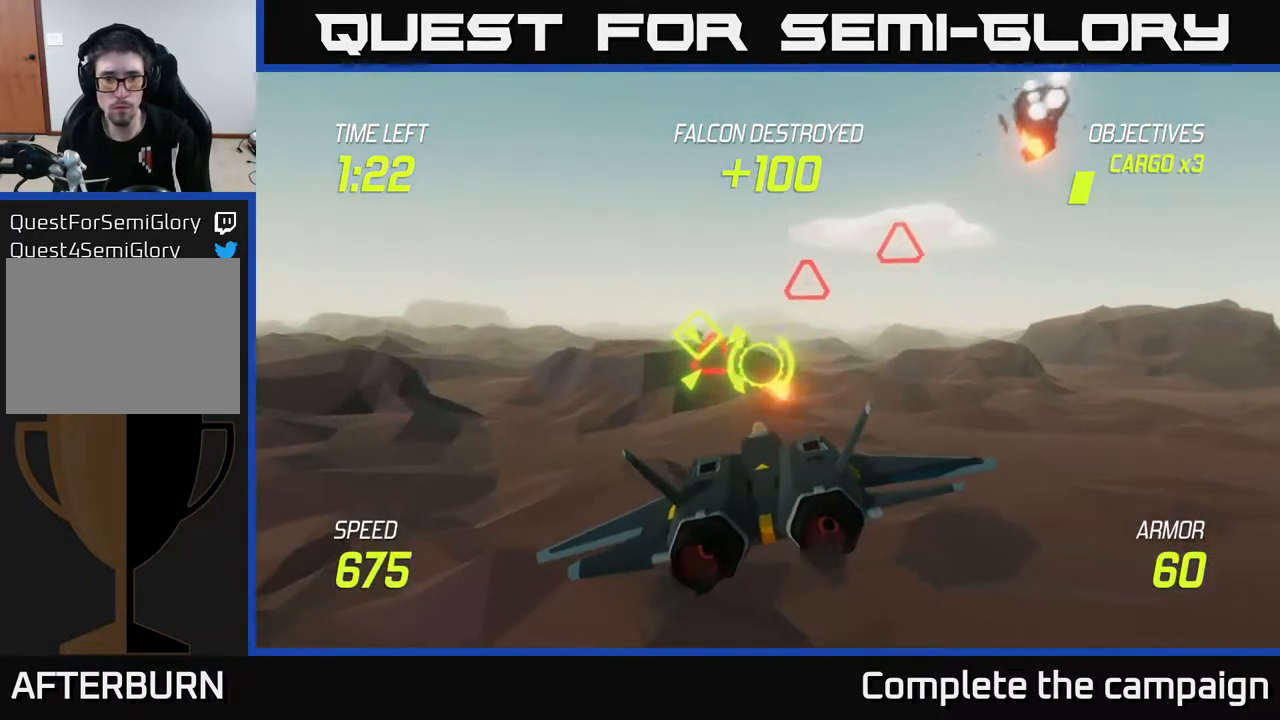
{"buttons": [], "left_stick": "up-right", "right_stick": "center", "events": [[33, "left_stick", "center"], [50, "R2", "up"], [167, "left_stick", "left"], [183, "R2", "down"], [283, "R2", "up"], [300, "left_stick", "center"], [367, "R2", "down"], [467, "left_stick", "up-right"], [483, "R2", "up"]]}
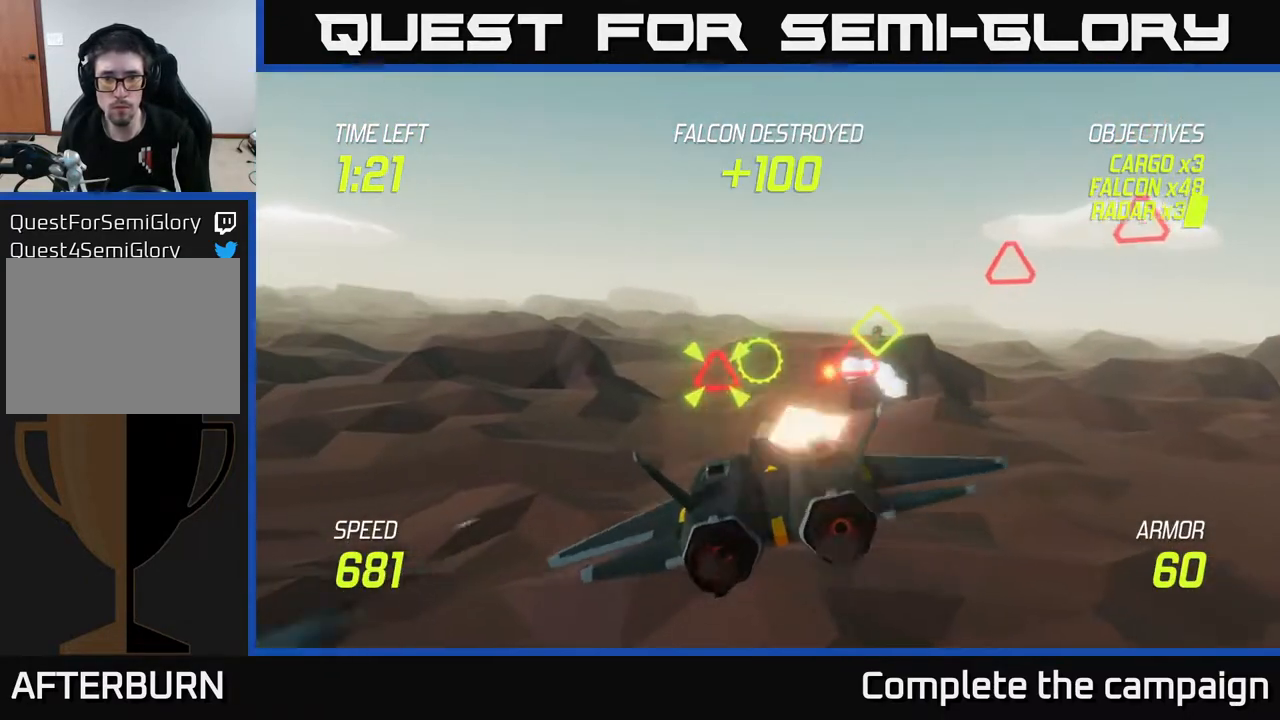
{"buttons": [], "left_stick": "center", "right_stick": "center", "events": [[67, "L2", "down"], [167, "L2", "up"], [250, "L2", "down"], [383, "L2", "up"], [417, "left_stick", "center"]]}
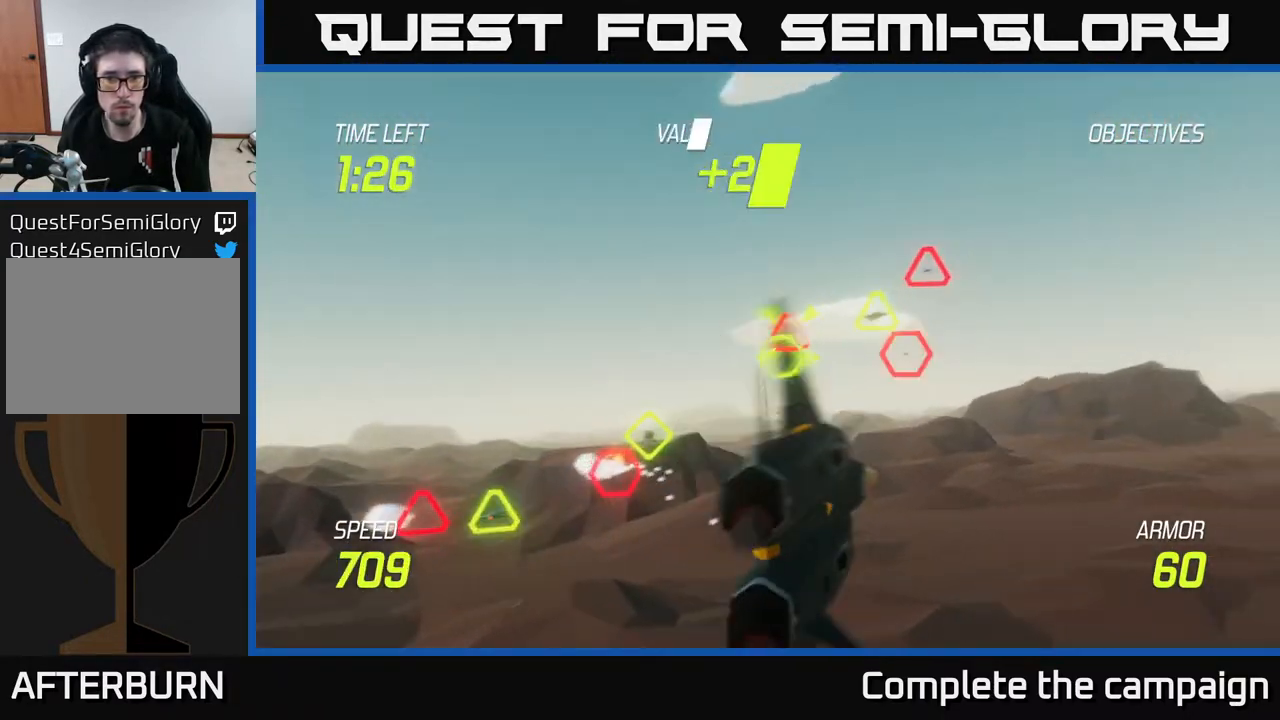
{"buttons": ["R2"], "left_stick": "down-left", "right_stick": "center", "events": [[50, "left_stick", "up"], [167, "R2", "down"], [300, "R2", "up"], [333, "left_stick", "center"], [400, "R2", "down"], [483, "left_stick", "down-left"]]}
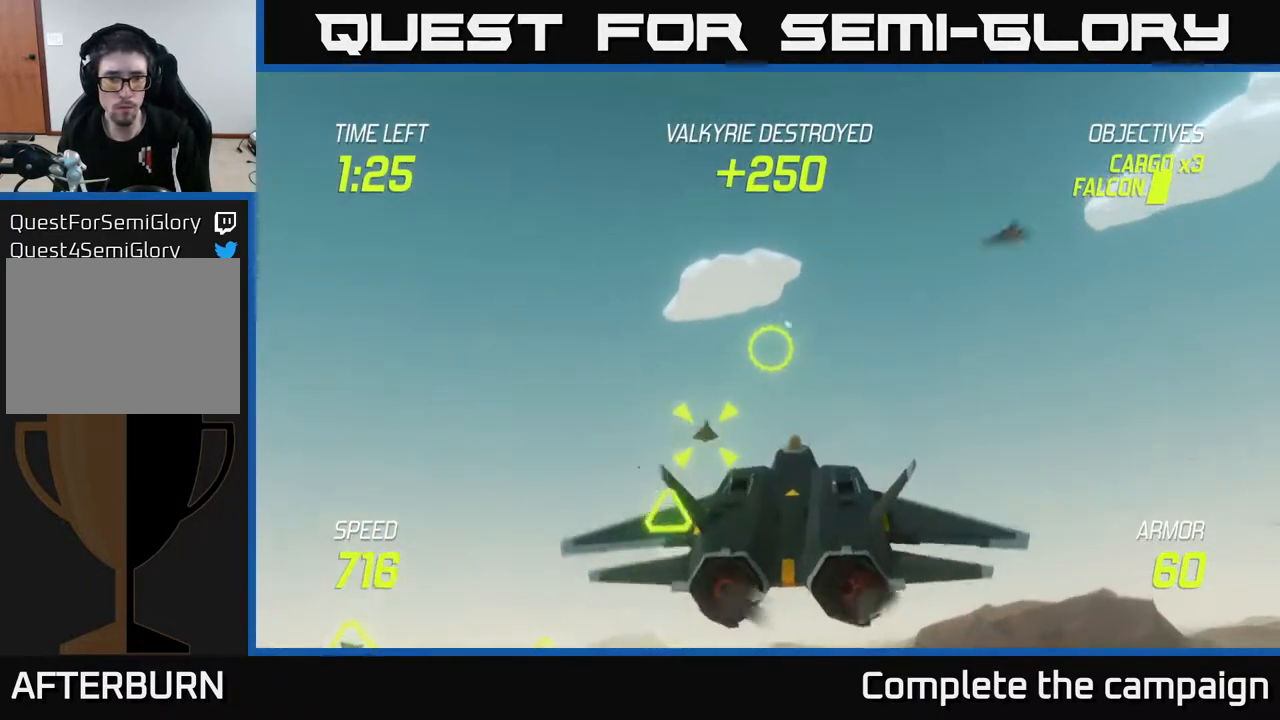
{"buttons": ["L2"], "left_stick": "down-left", "right_stick": "center", "events": [[17, "R2", "up"], [117, "R2", "down"], [150, "left_stick", "up-left"], [217, "R2", "up"], [317, "L2", "down"], [350, "left_stick", "down-right"], [417, "L2", "up"], [467, "L2", "down"], [467, "left_stick", "down-left"]]}
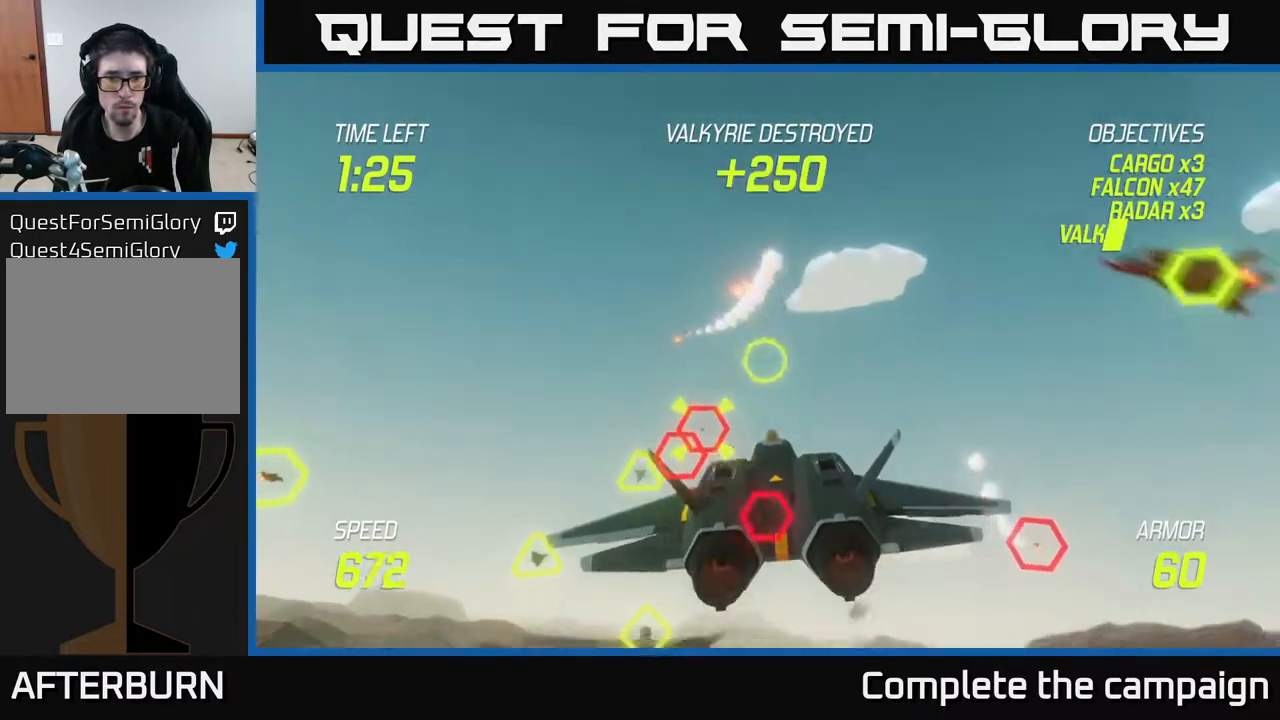
{"buttons": [], "left_stick": "up-right", "right_stick": "center", "events": [[67, "left_stick", "left"], [100, "L2", "up"], [100, "R2", "down"], [167, "left_stick", "up-left"], [267, "R2", "up"], [350, "R2", "down"], [483, "R2", "up"], [500, "left_stick", "up-right"]]}
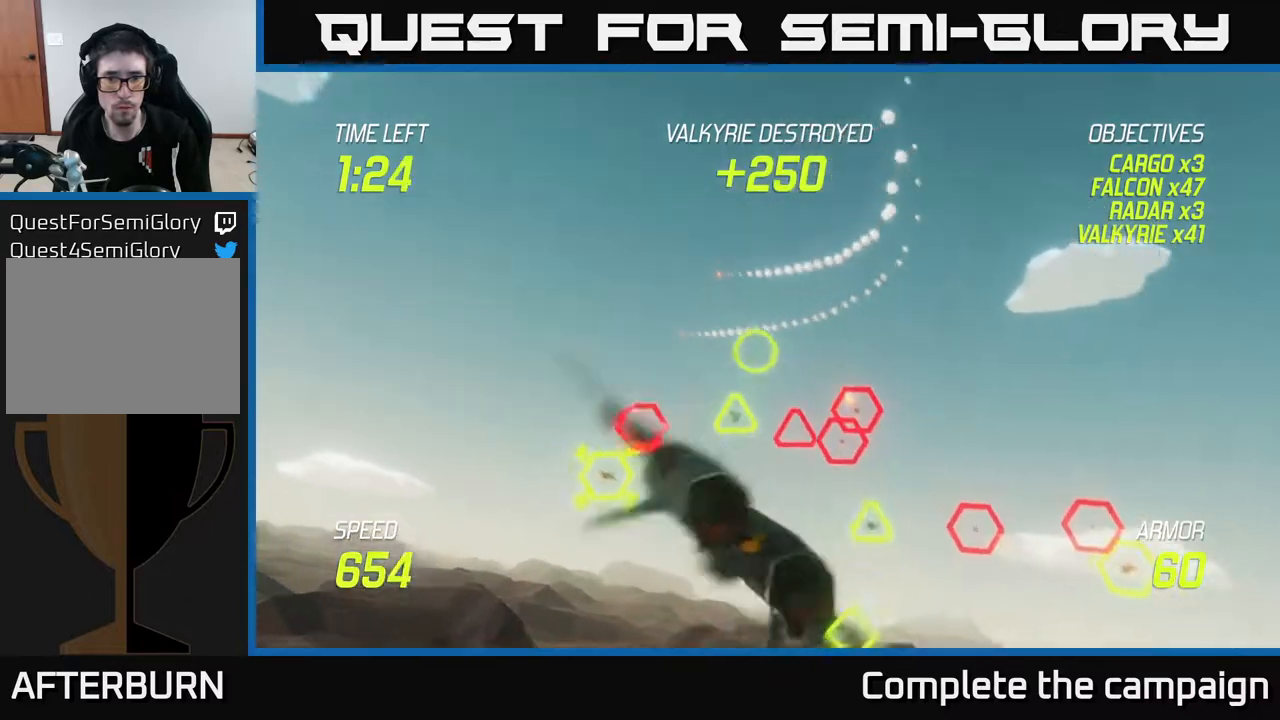
{"buttons": [], "left_stick": "down-left", "right_stick": "center", "events": [[33, "left_stick", "right"], [100, "R2", "down"], [200, "R2", "up"], [233, "left_stick", "down-left"], [350, "L2", "down"], [500, "L2", "up"]]}
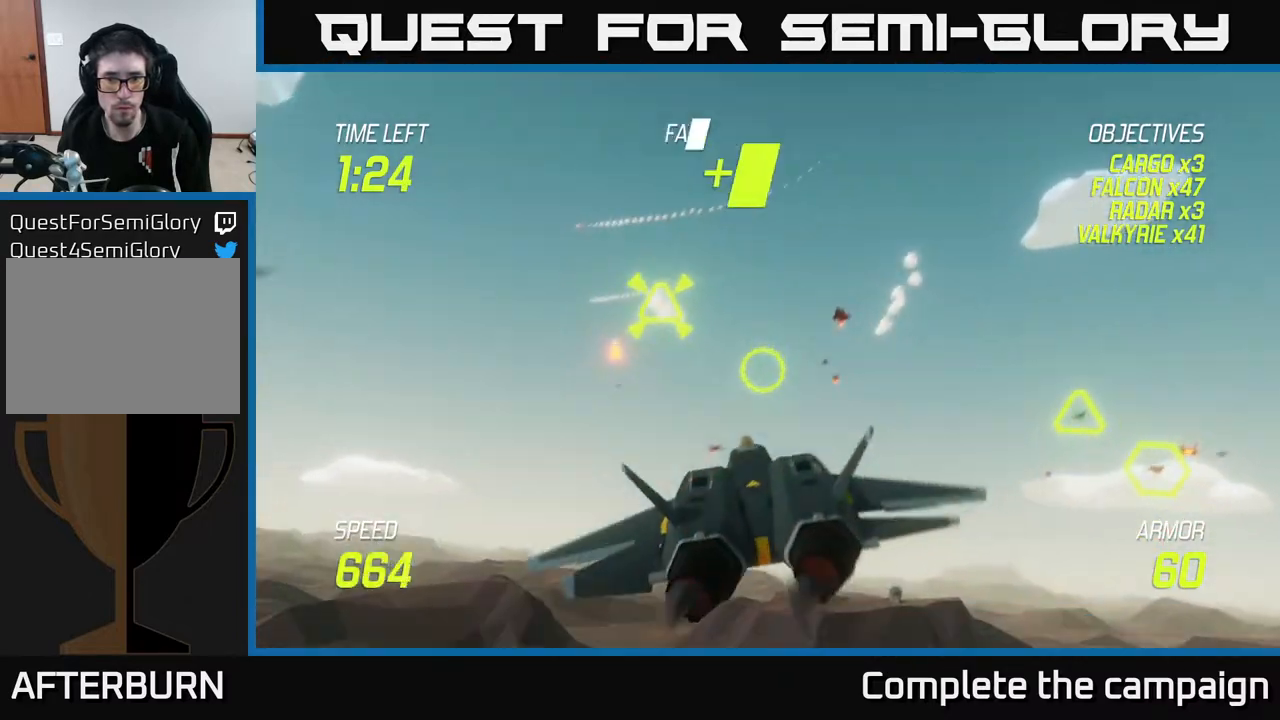
{"buttons": ["L2"], "left_stick": "down-left", "right_stick": "center", "events": [[50, "L2", "down"]]}
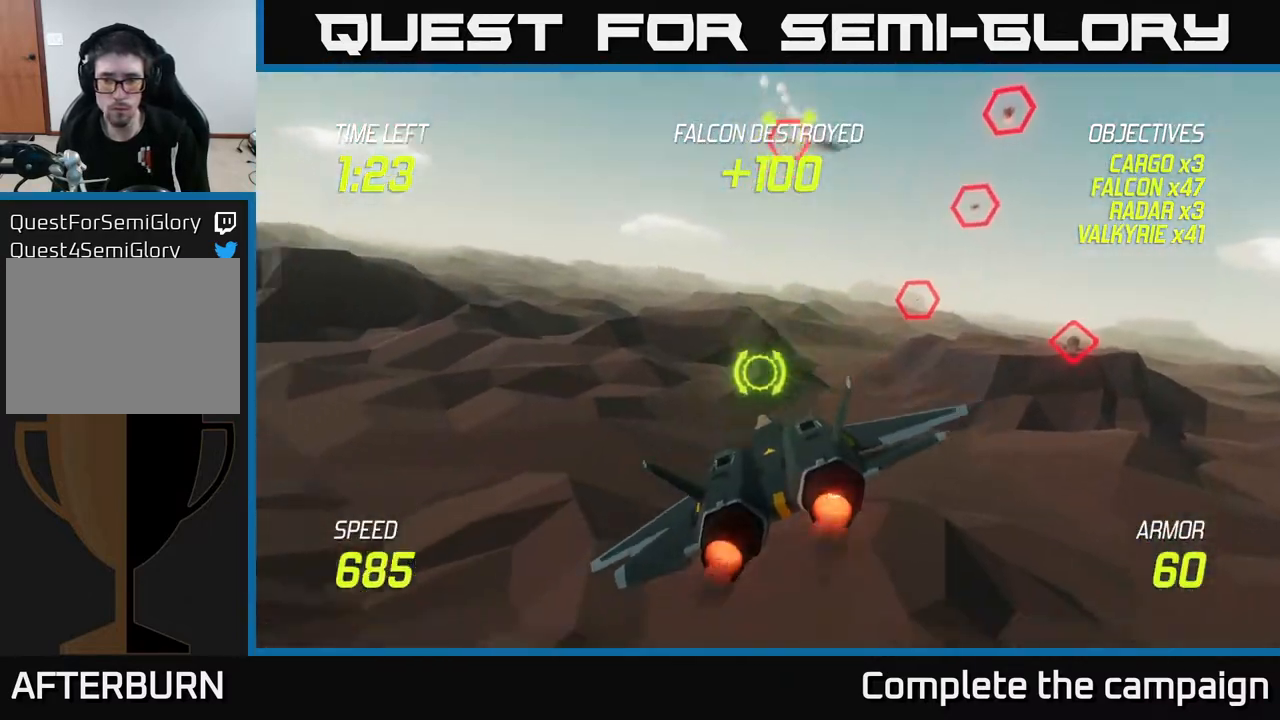
{"buttons": ["L2"], "left_stick": "down-left", "right_stick": "center", "events": []}